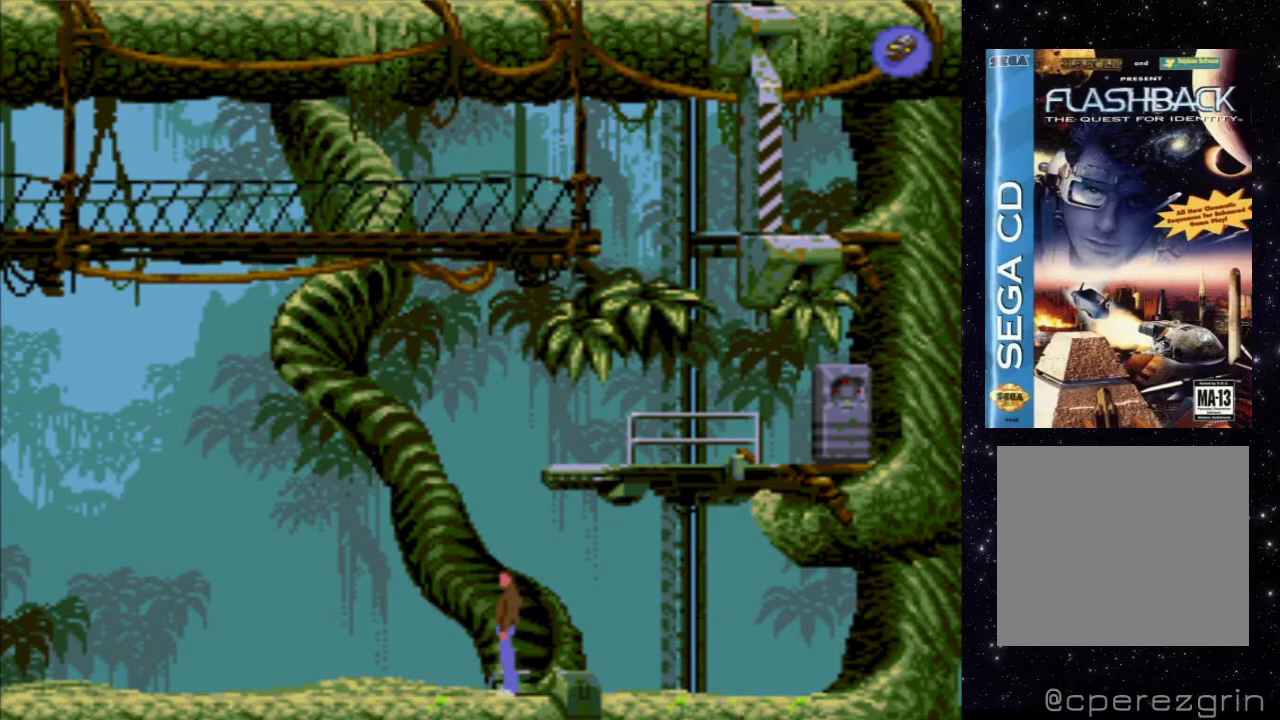
Gameplay with a controller (Xbox layout); each line is a JSON object with the inputs held at the frame after it. "events" lists button and stick changes between this image and that frame as [ms after this image, input, new state], when the widget could be followed in between. Not read: L3 R3 left_stick right_stick.
{"buttons": [], "events": []}
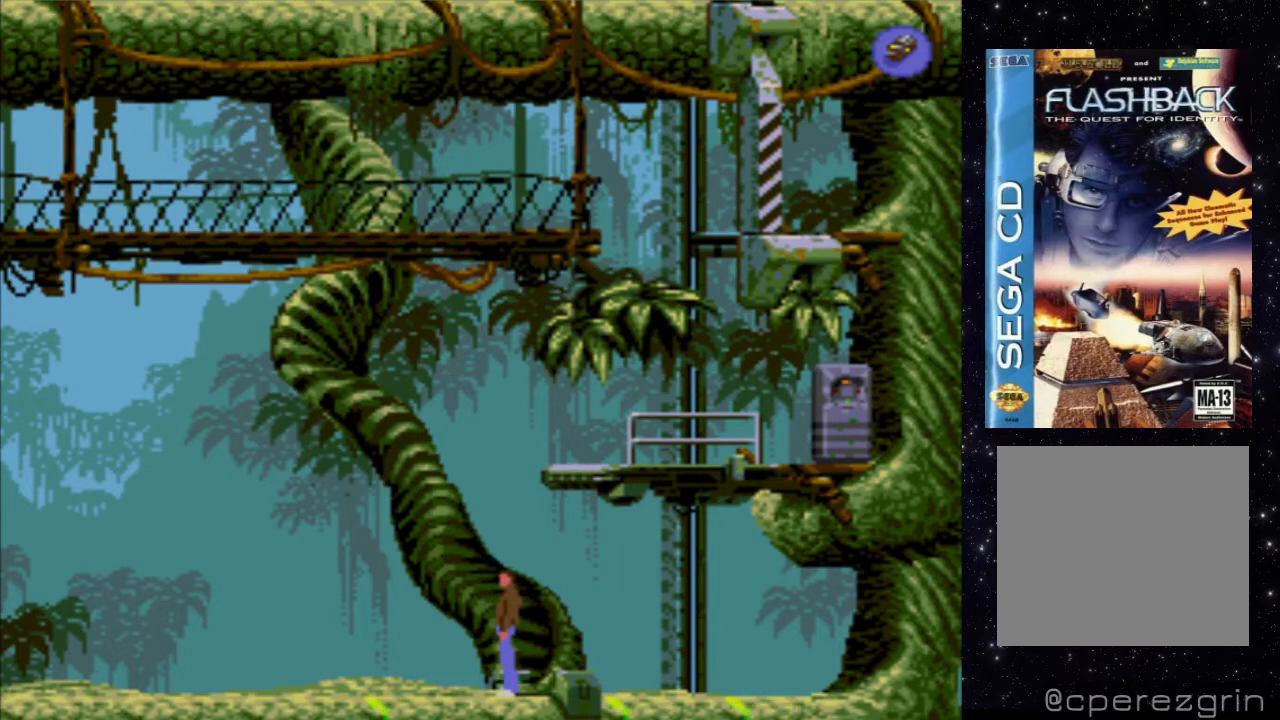
{"buttons": ["X", "DPAD_UP"], "events": [[160, "X", "down"], [400, "DPAD_UP", "down"]]}
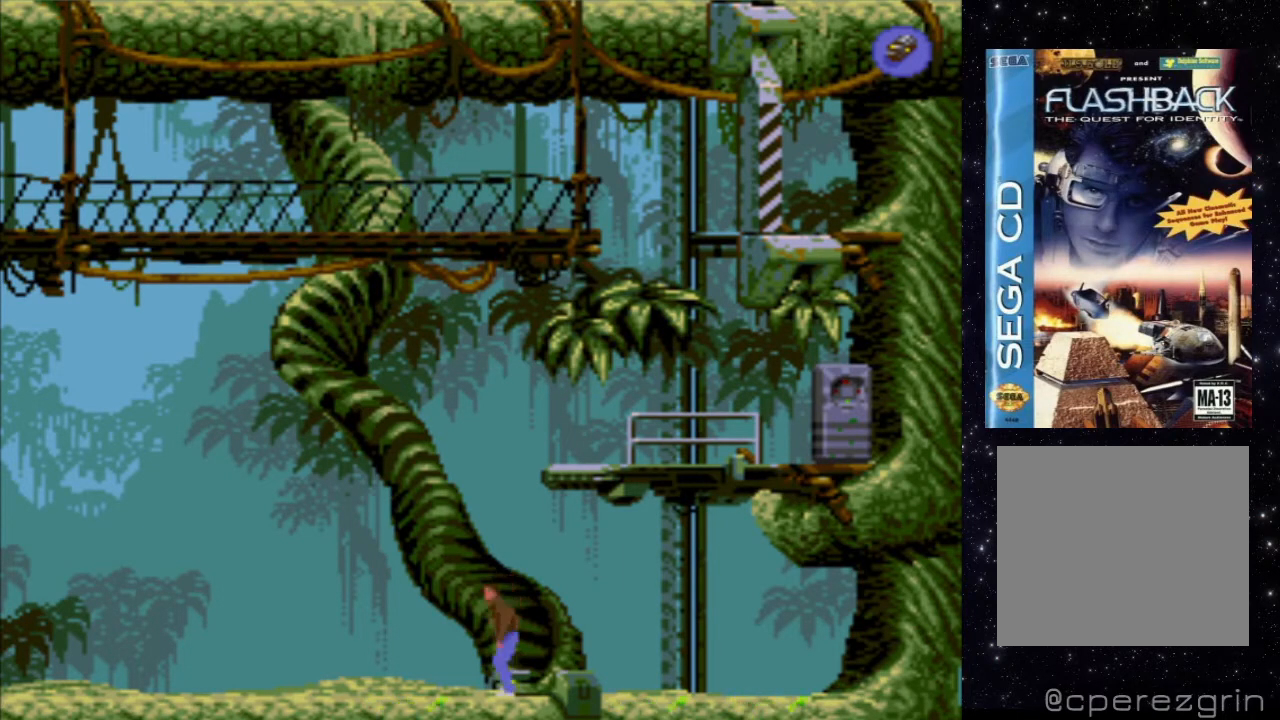
{"buttons": ["X", "DPAD_UP"], "events": []}
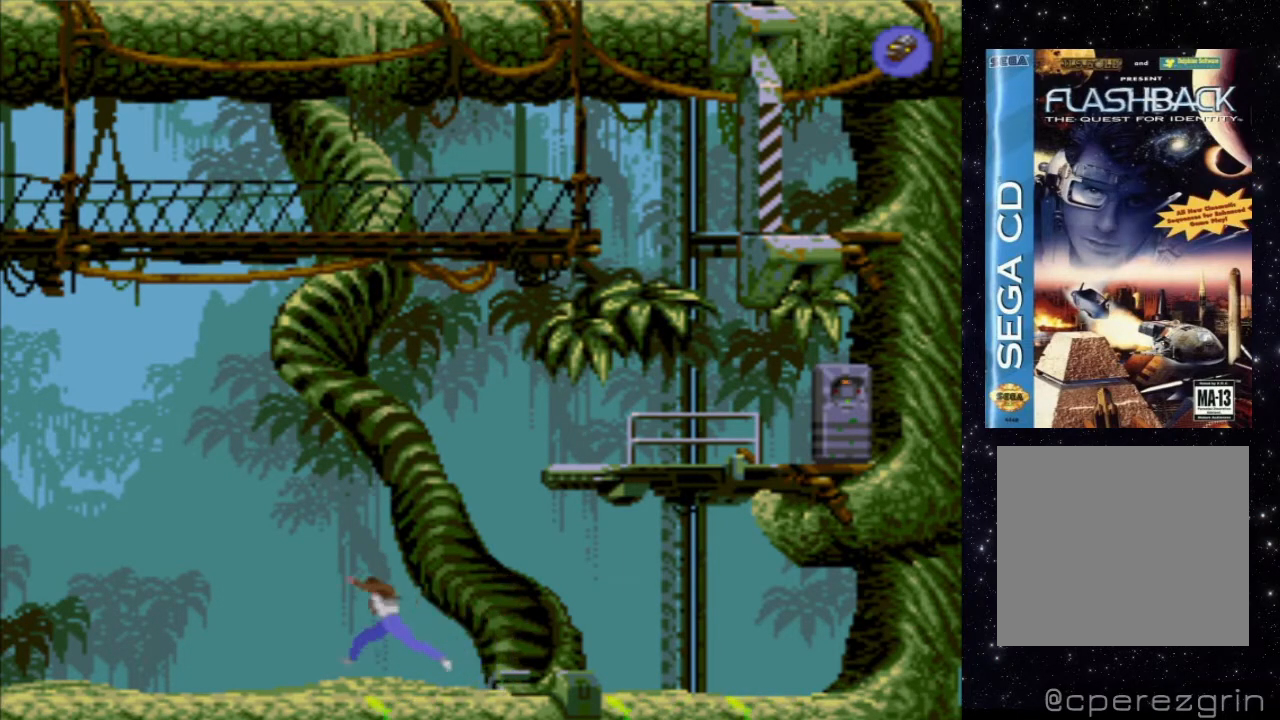
{"buttons": ["X", "DPAD_LEFT"], "events": [[20, "DPAD_UP", "up"], [300, "DPAD_LEFT", "down"]]}
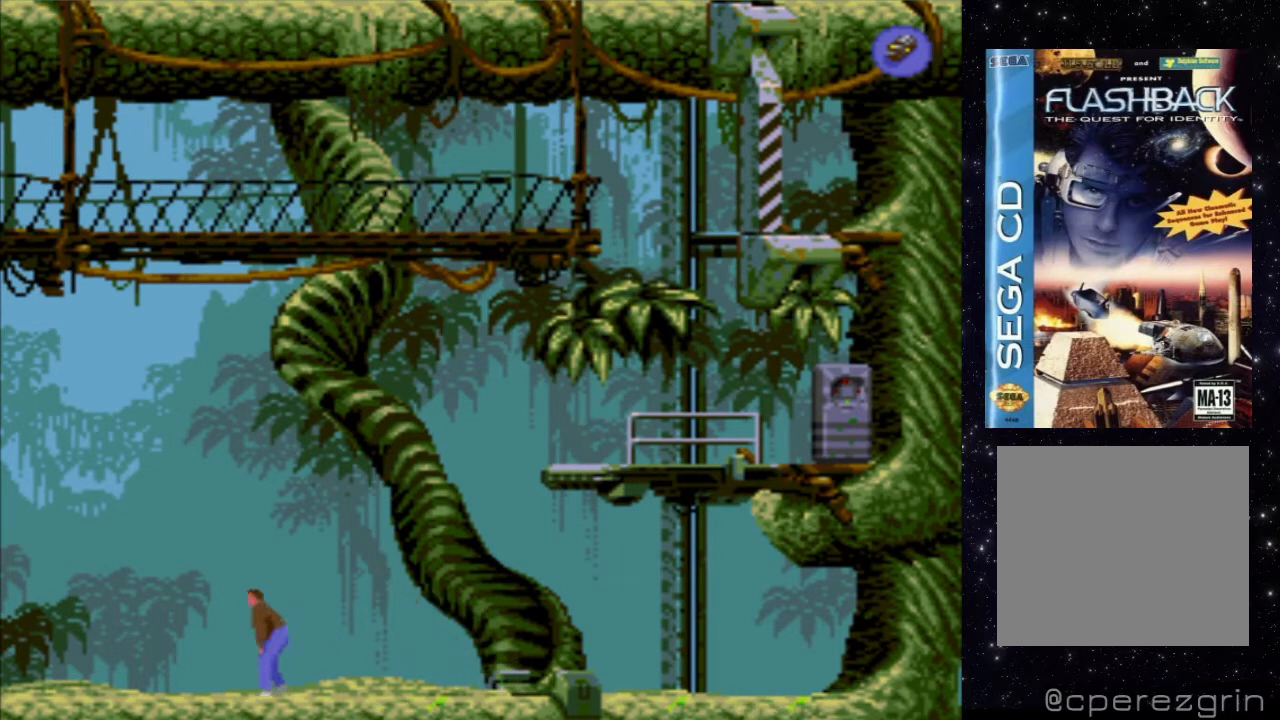
{"buttons": ["X", "DPAD_LEFT"], "events": []}
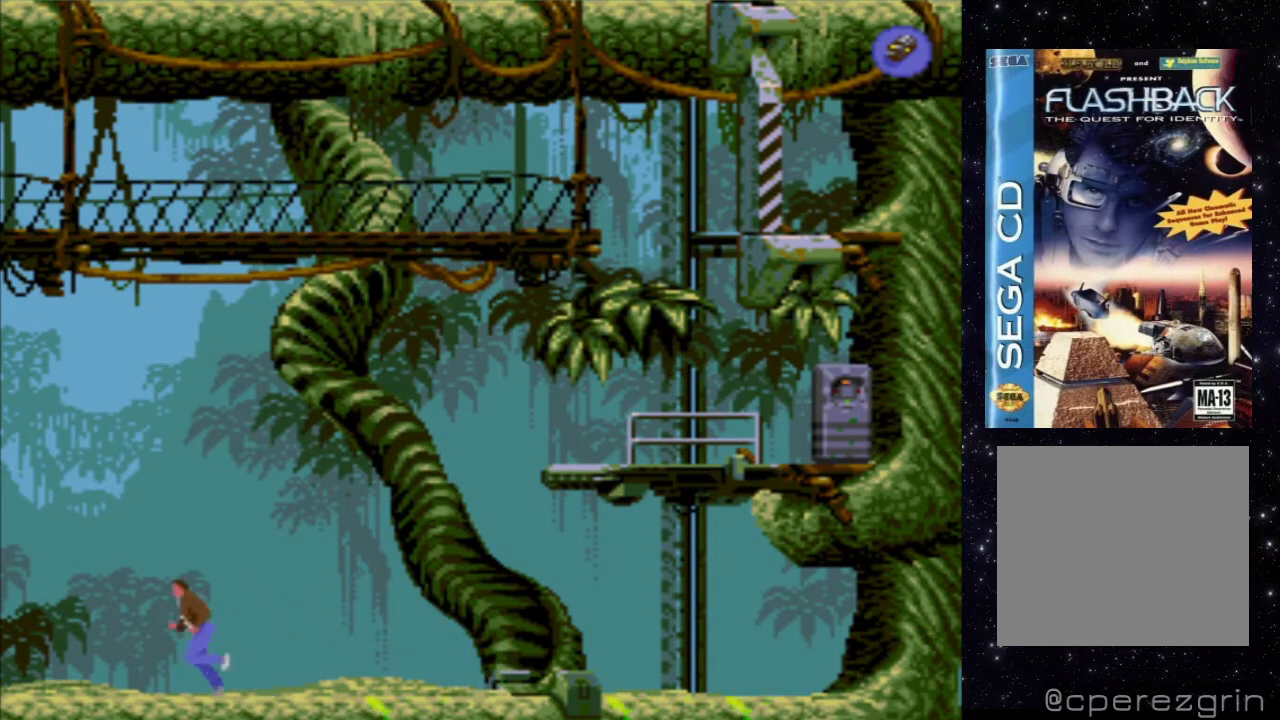
{"buttons": ["X", "DPAD_LEFT"], "events": []}
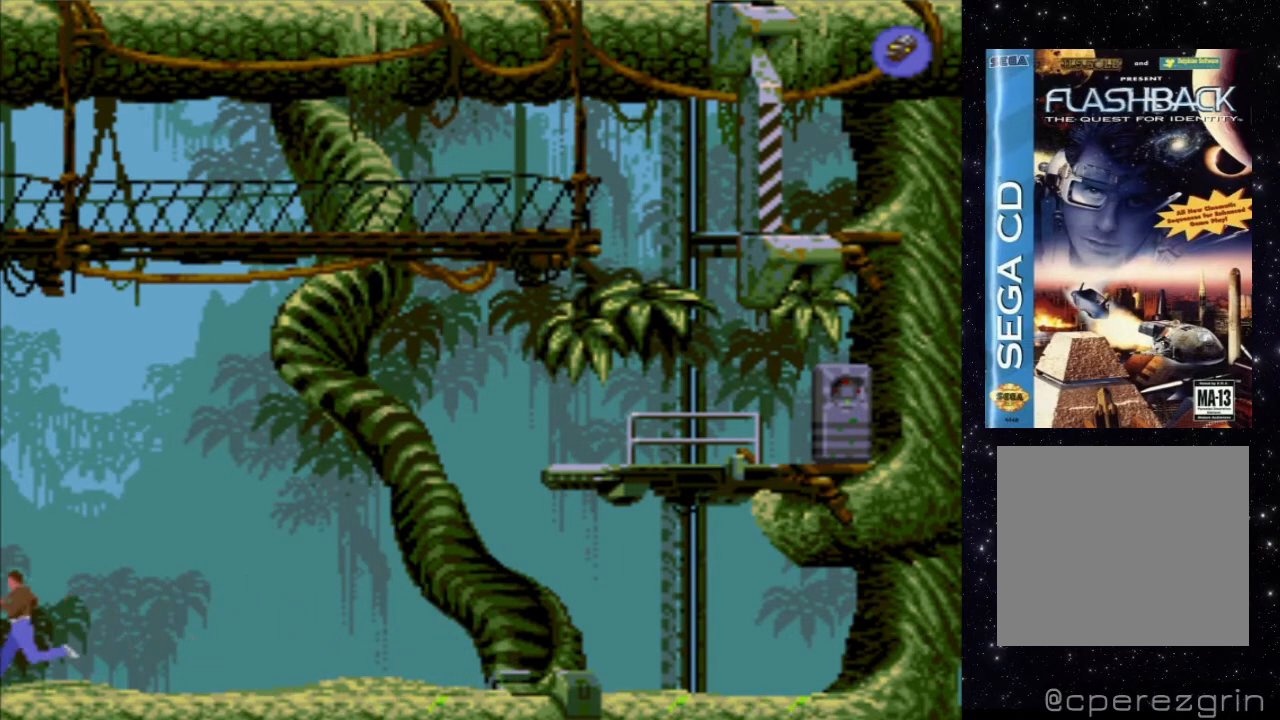
{"buttons": [], "events": [[80, "DPAD_LEFT", "up"], [80, "X", "up"]]}
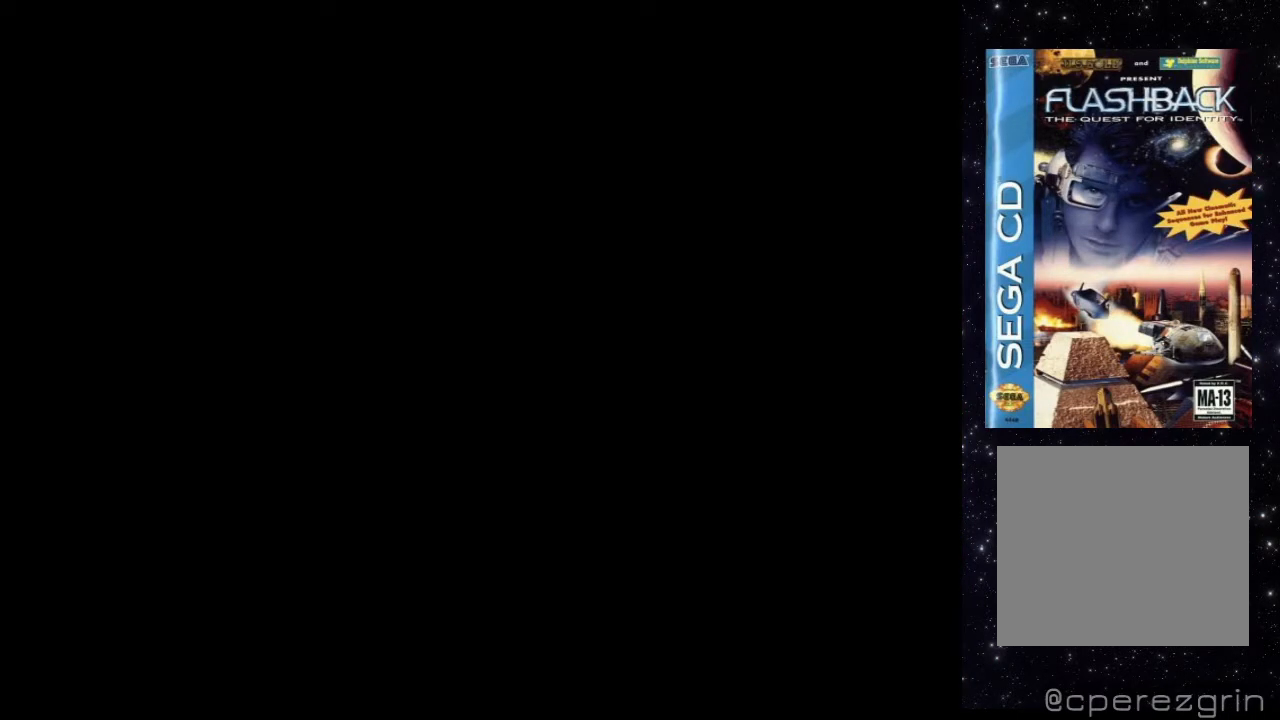
{"buttons": [], "events": []}
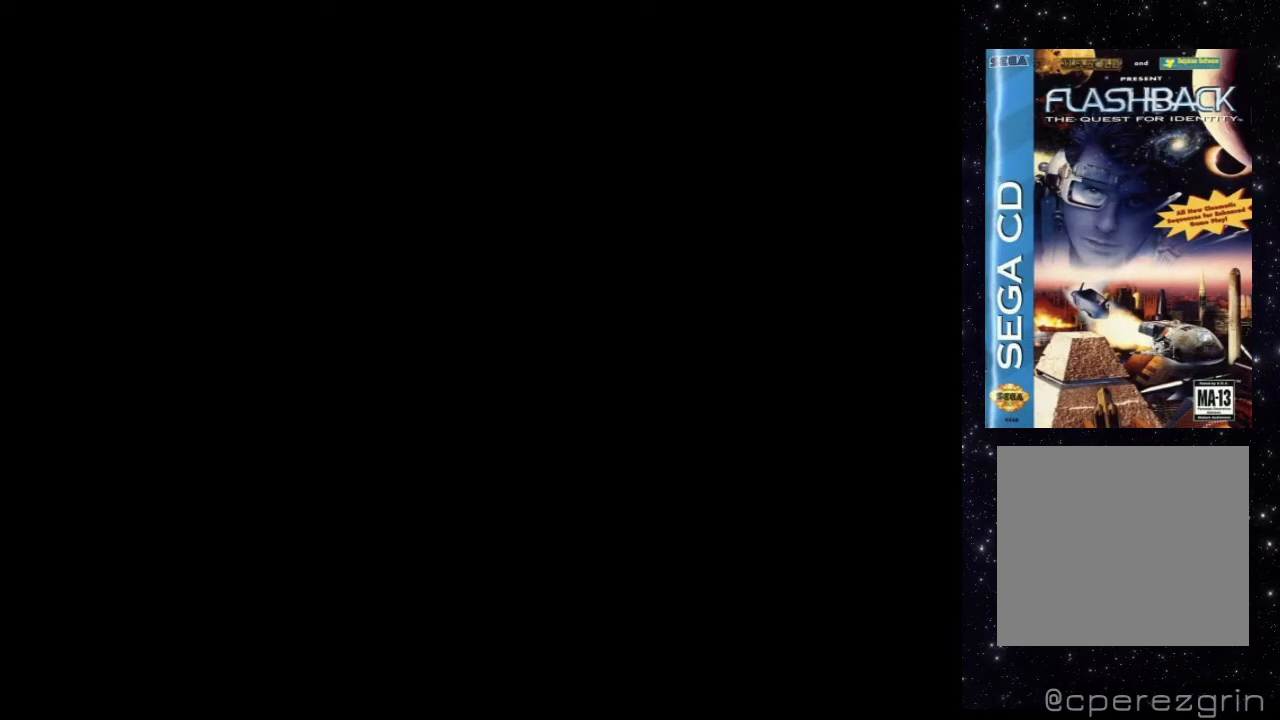
{"buttons": [], "events": []}
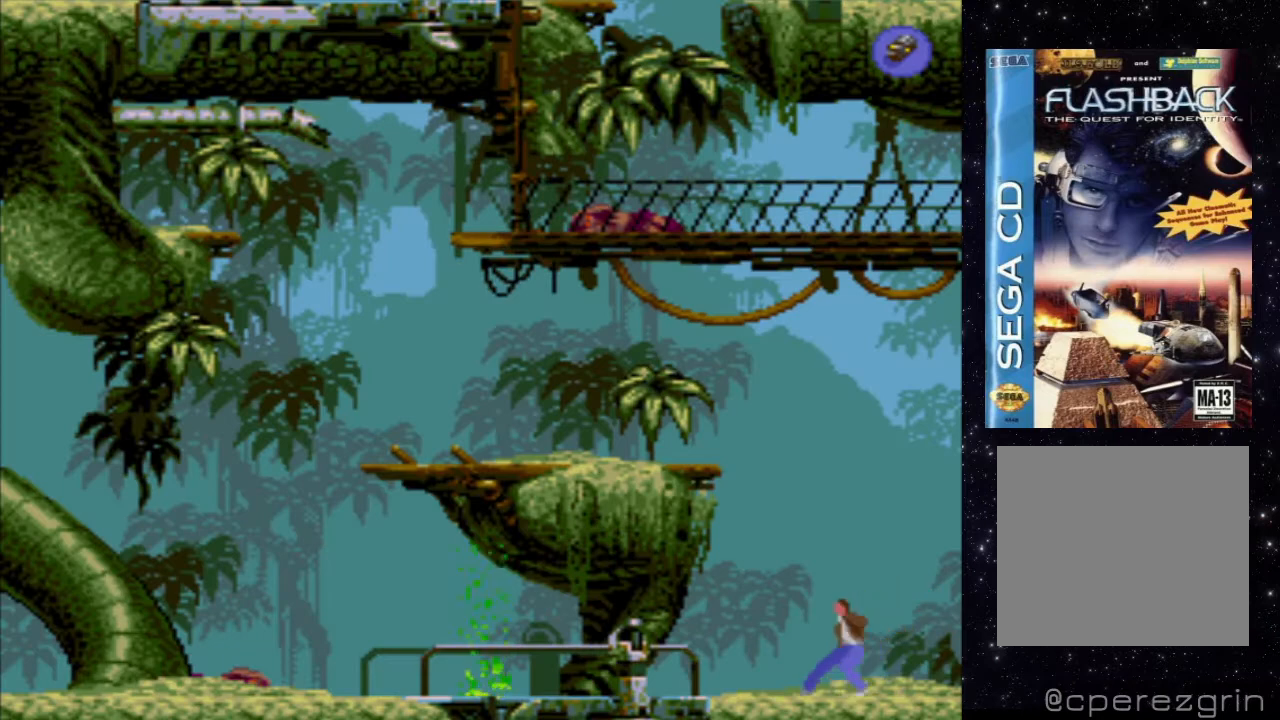
{"buttons": ["DPAD_LEFT"], "events": [[380, "DPAD_LEFT", "down"]]}
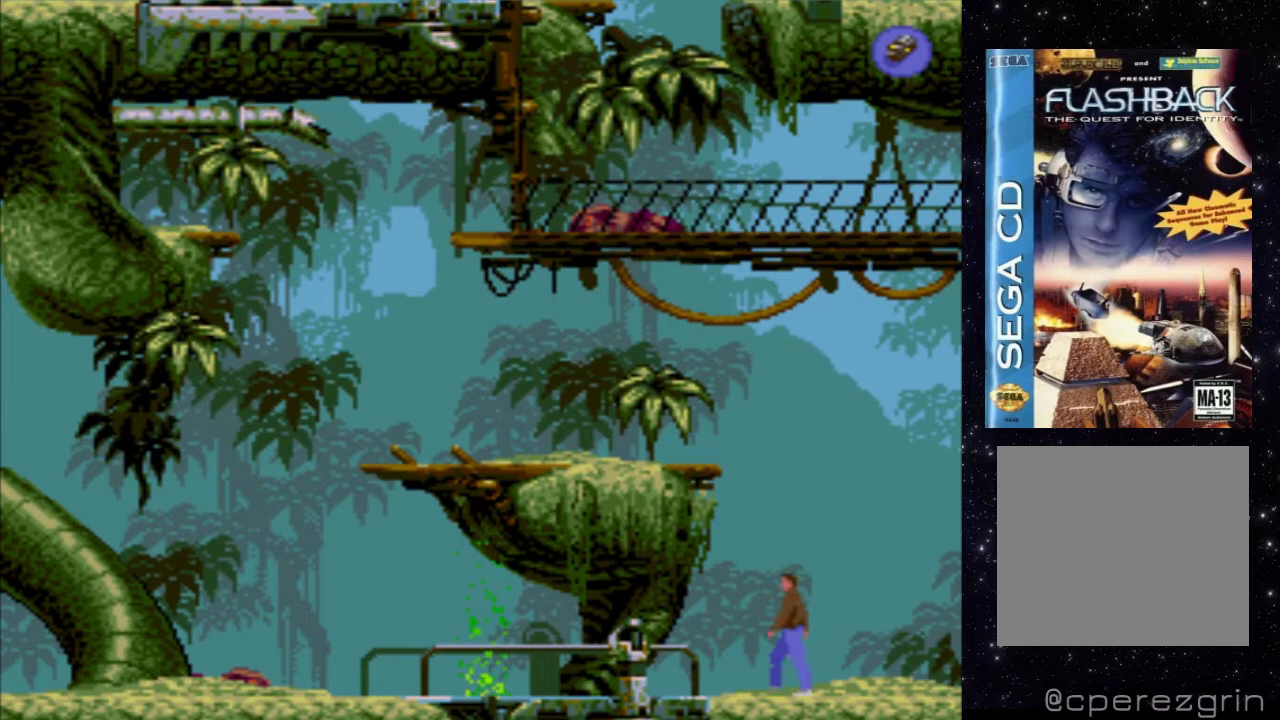
{"buttons": [], "events": [[80, "DPAD_LEFT", "up"]]}
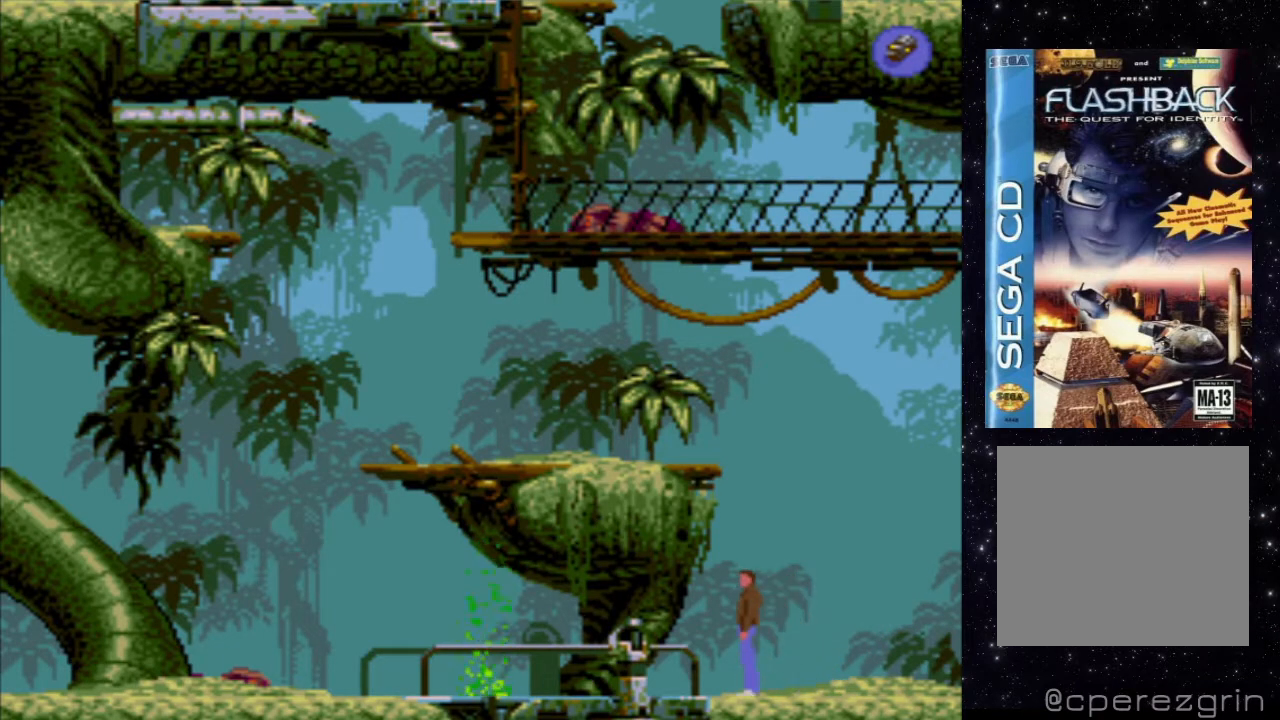
{"buttons": [], "events": [[380, "DPAD_LEFT", "down"], [460, "DPAD_LEFT", "up"]]}
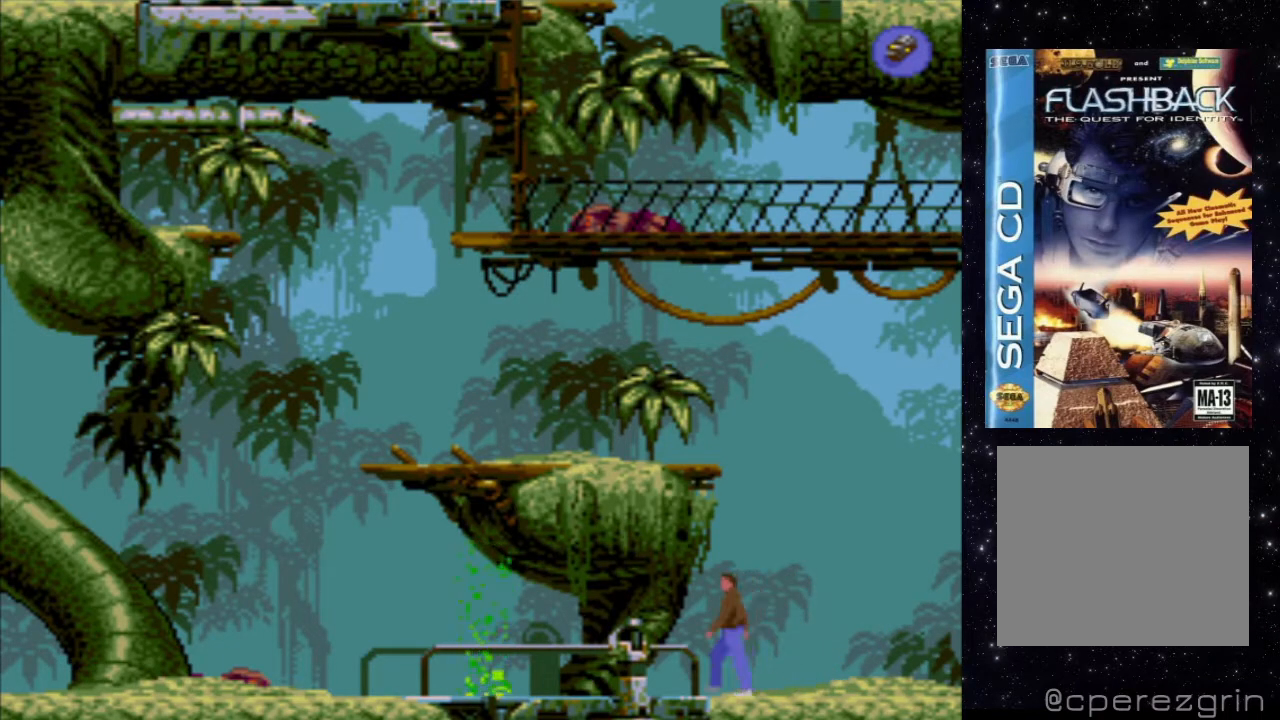
{"buttons": ["DPAD_UP"], "events": [[320, "DPAD_UP", "down"]]}
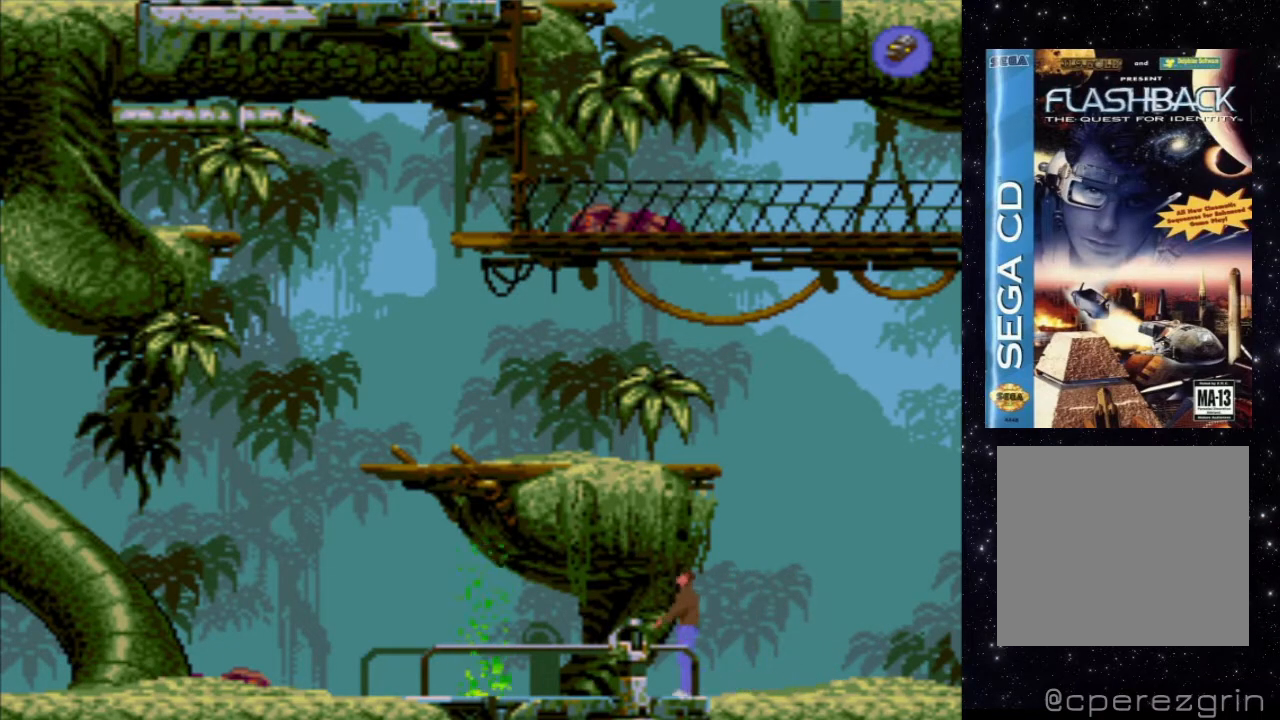
{"buttons": ["DPAD_UP"], "events": []}
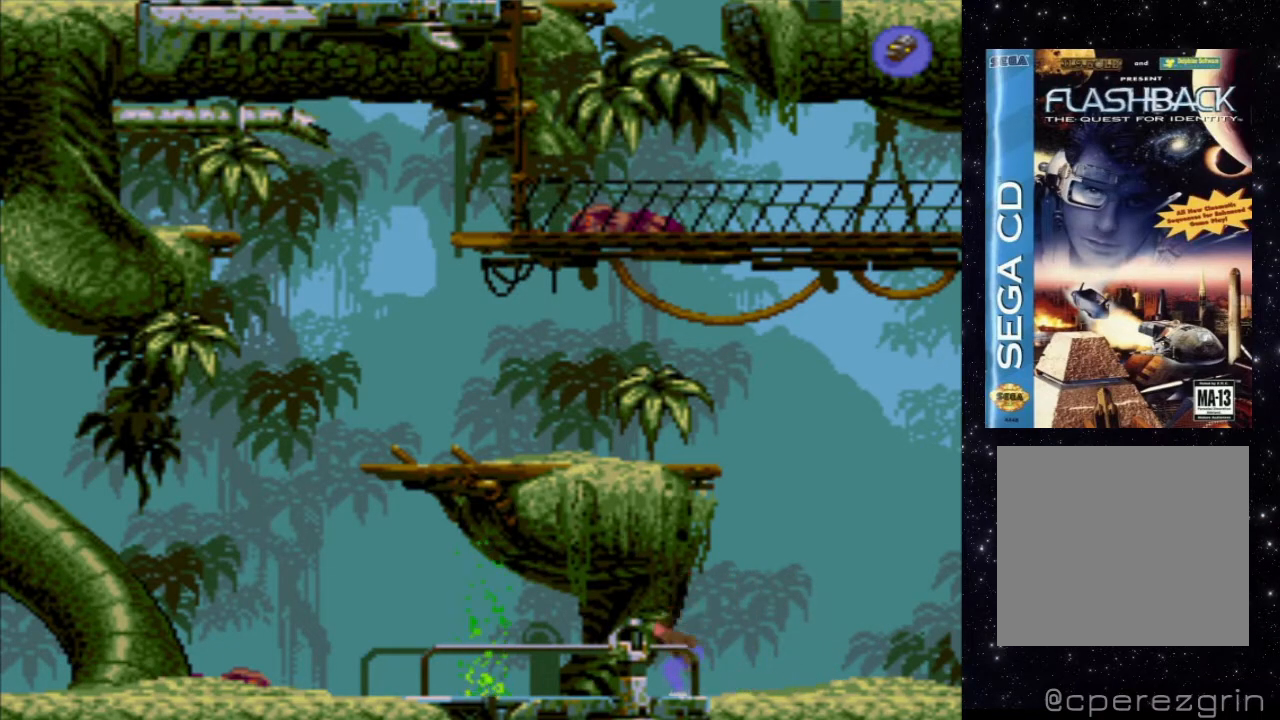
{"buttons": ["DPAD_UP"], "events": []}
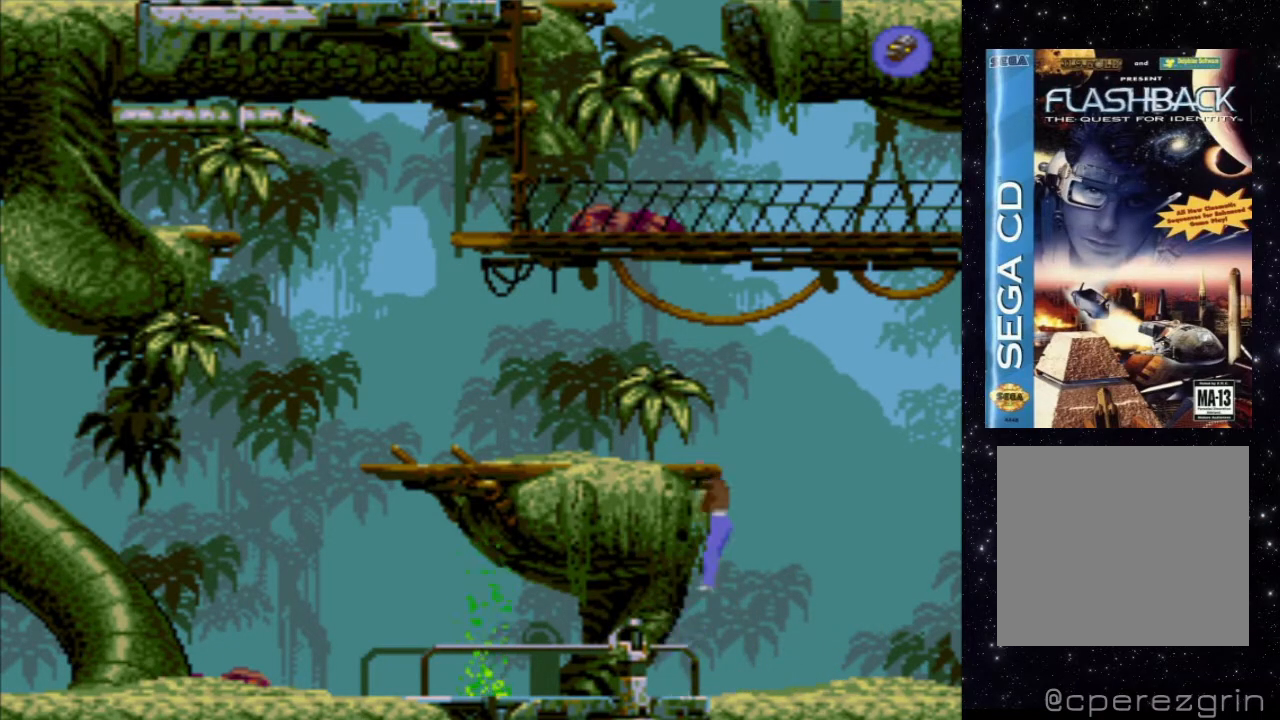
{"buttons": [], "events": [[200, "DPAD_UP", "up"]]}
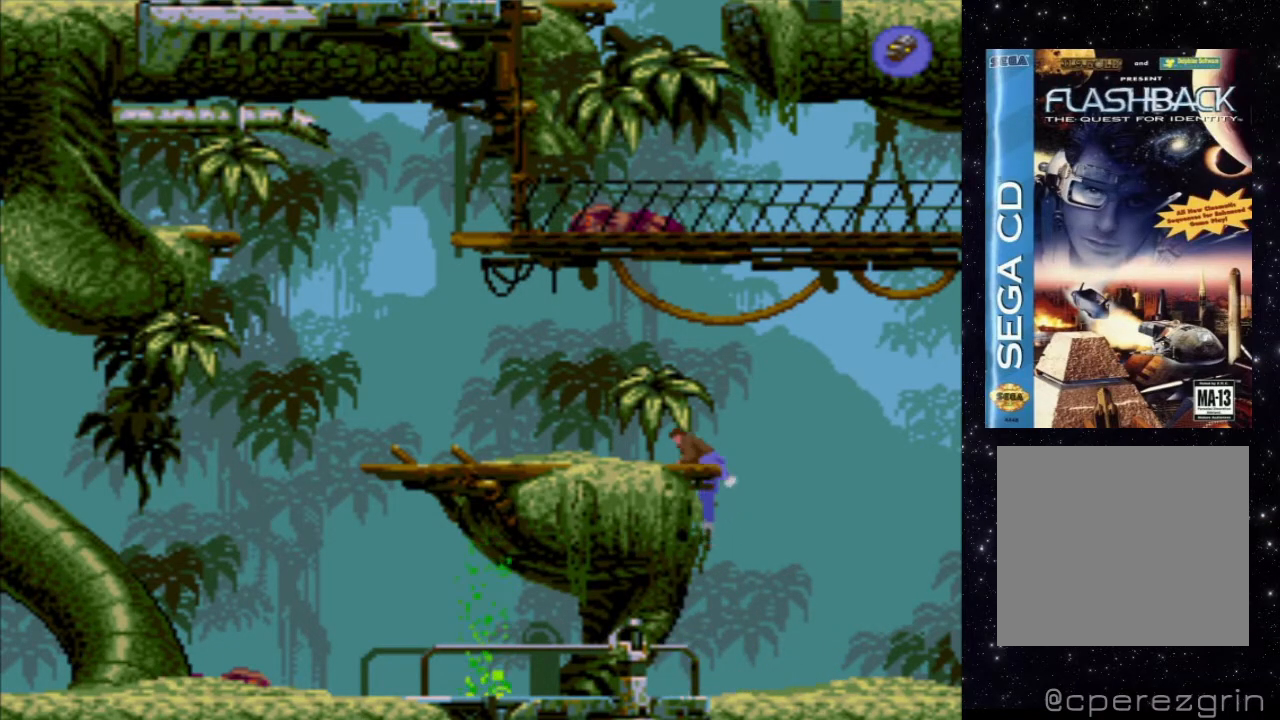
{"buttons": ["X"], "events": [[320, "X", "down"]]}
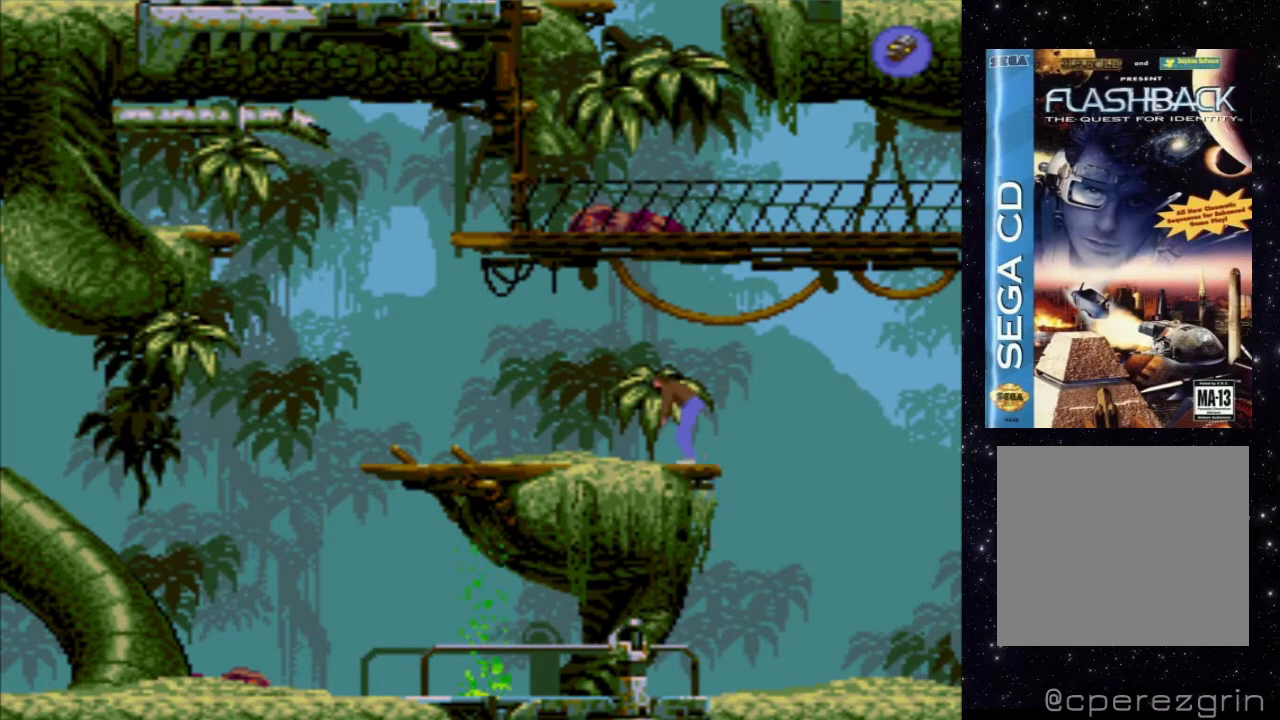
{"buttons": ["X", "DPAD_LEFT"], "events": [[380, "DPAD_LEFT", "down"]]}
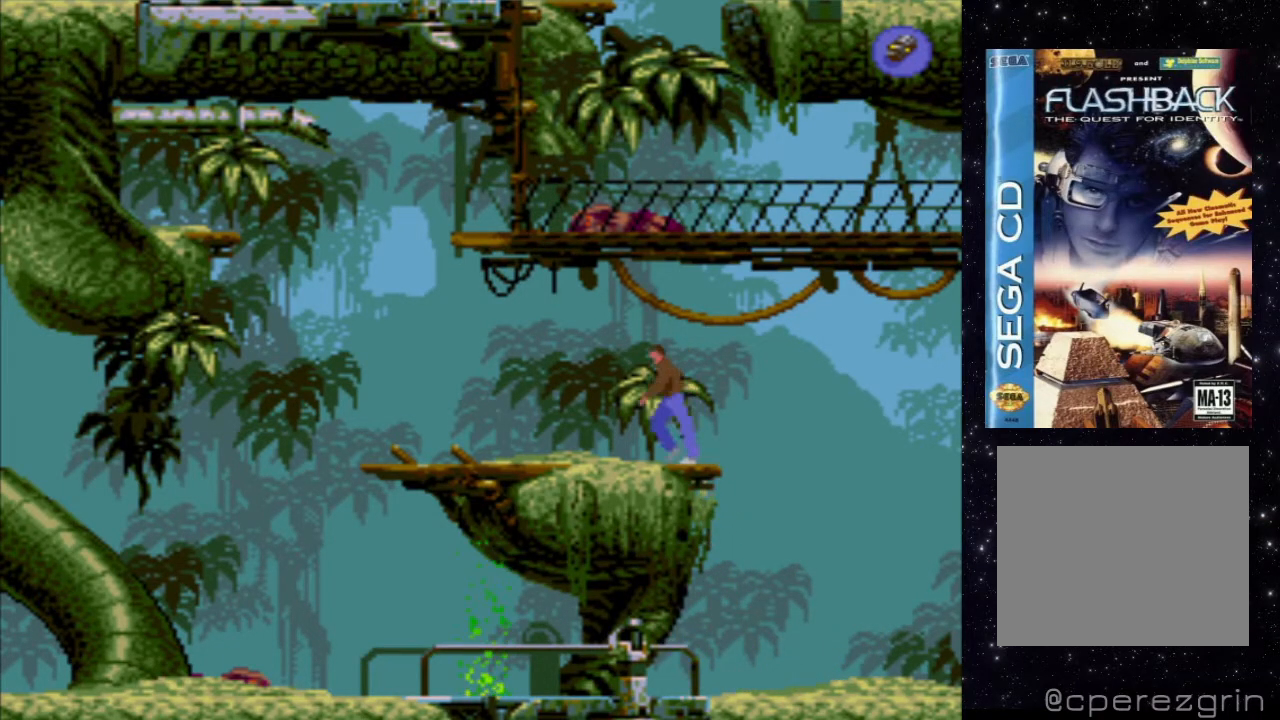
{"buttons": ["X", "DPAD_LEFT"], "events": []}
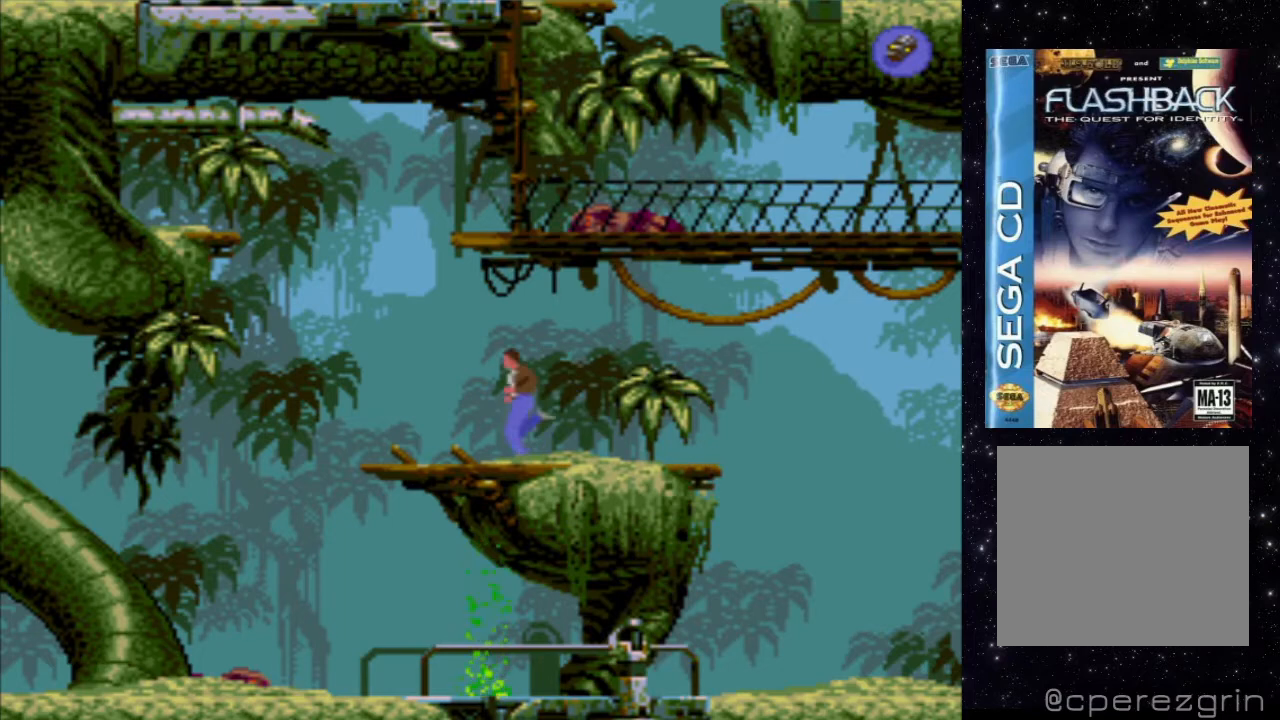
{"buttons": ["X", "DPAD_LEFT"], "events": []}
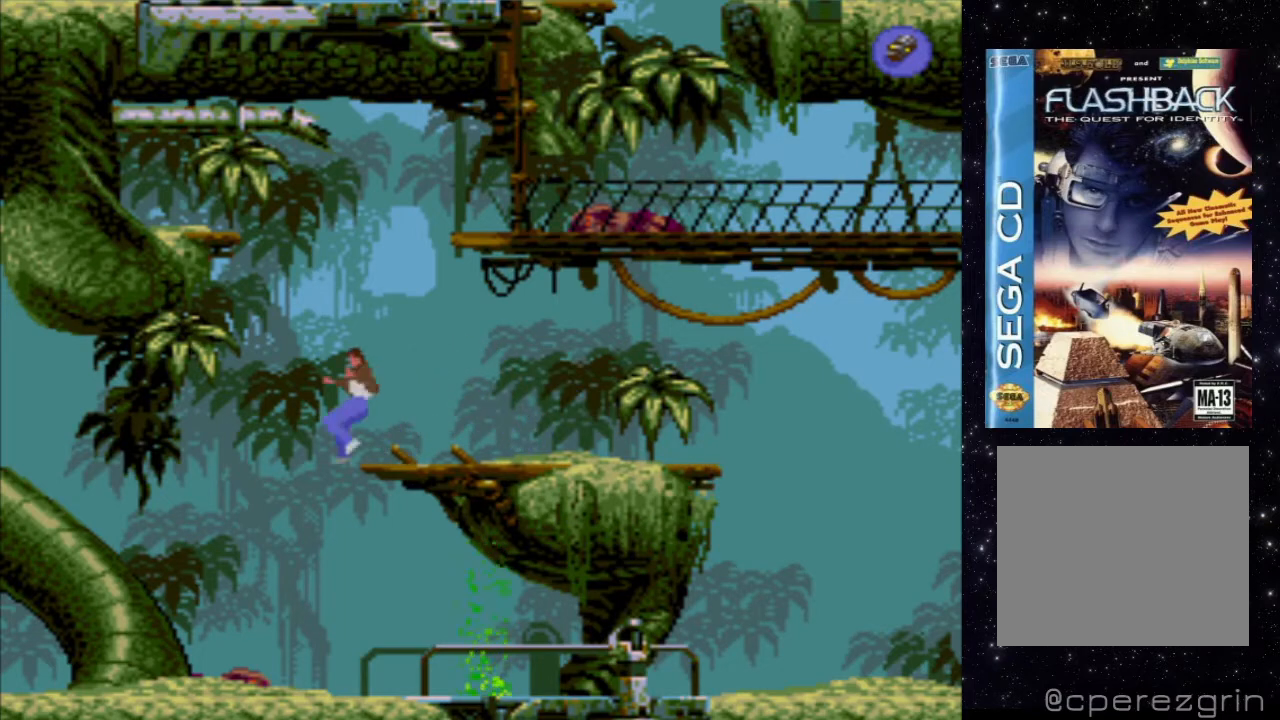
{"buttons": ["X", "DPAD_LEFT"], "events": []}
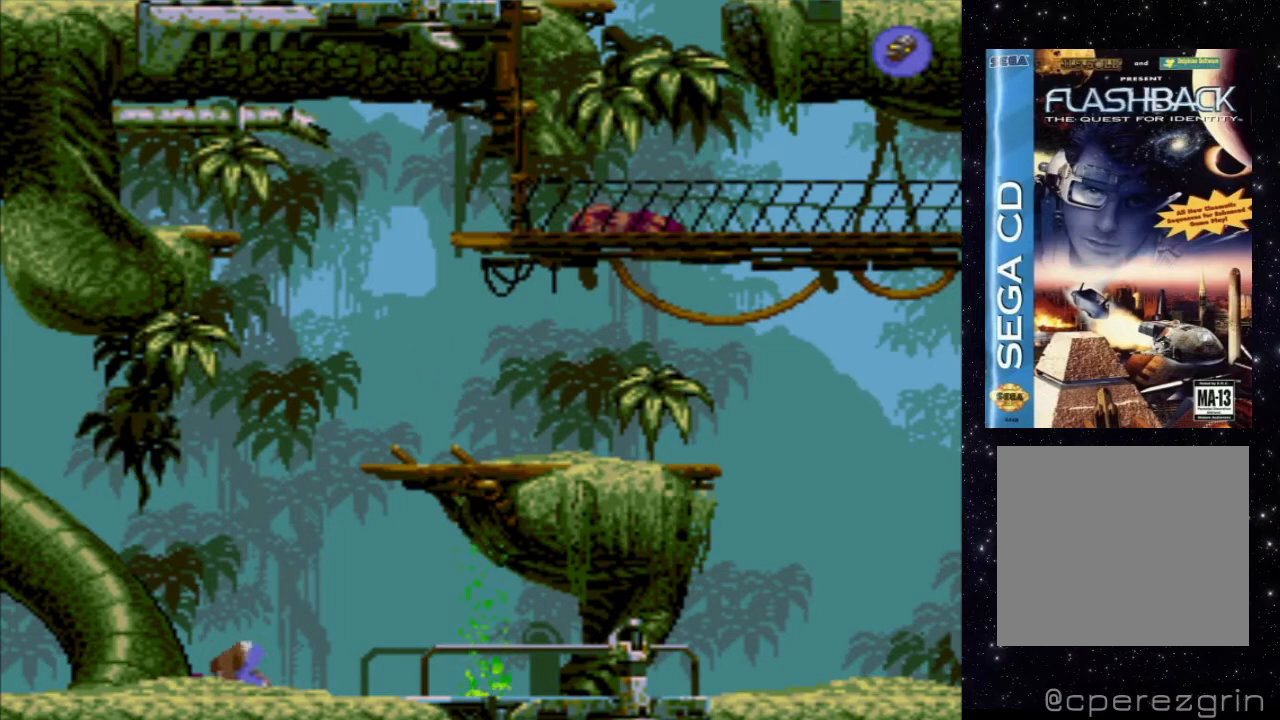
{"buttons": ["X", "DPAD_LEFT"], "events": []}
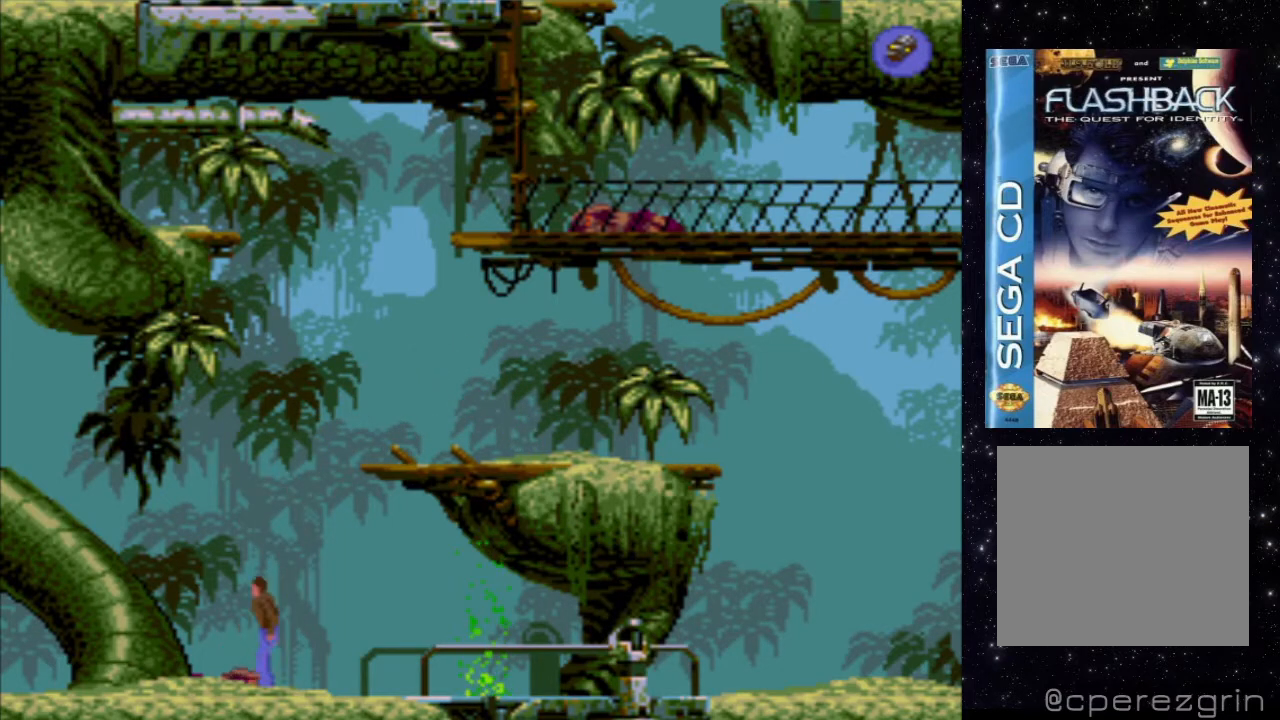
{"buttons": ["X", "DPAD_LEFT"], "events": []}
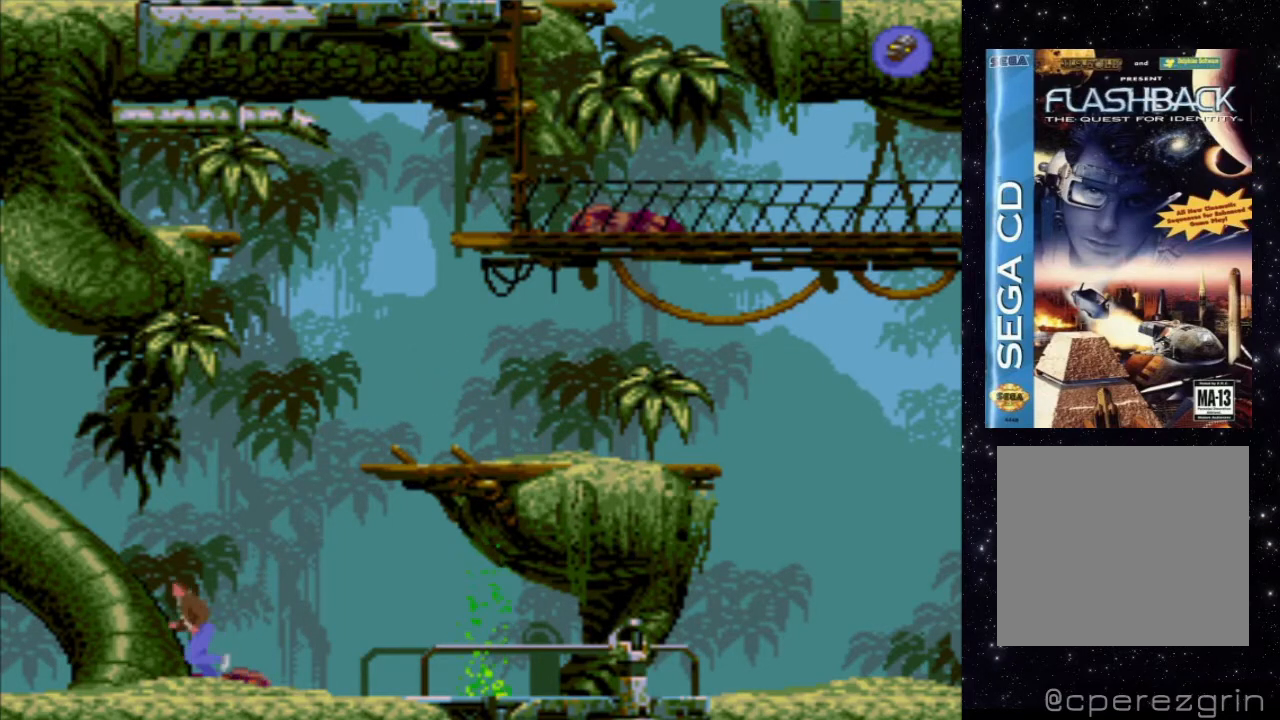
{"buttons": ["X", "DPAD_LEFT"], "events": []}
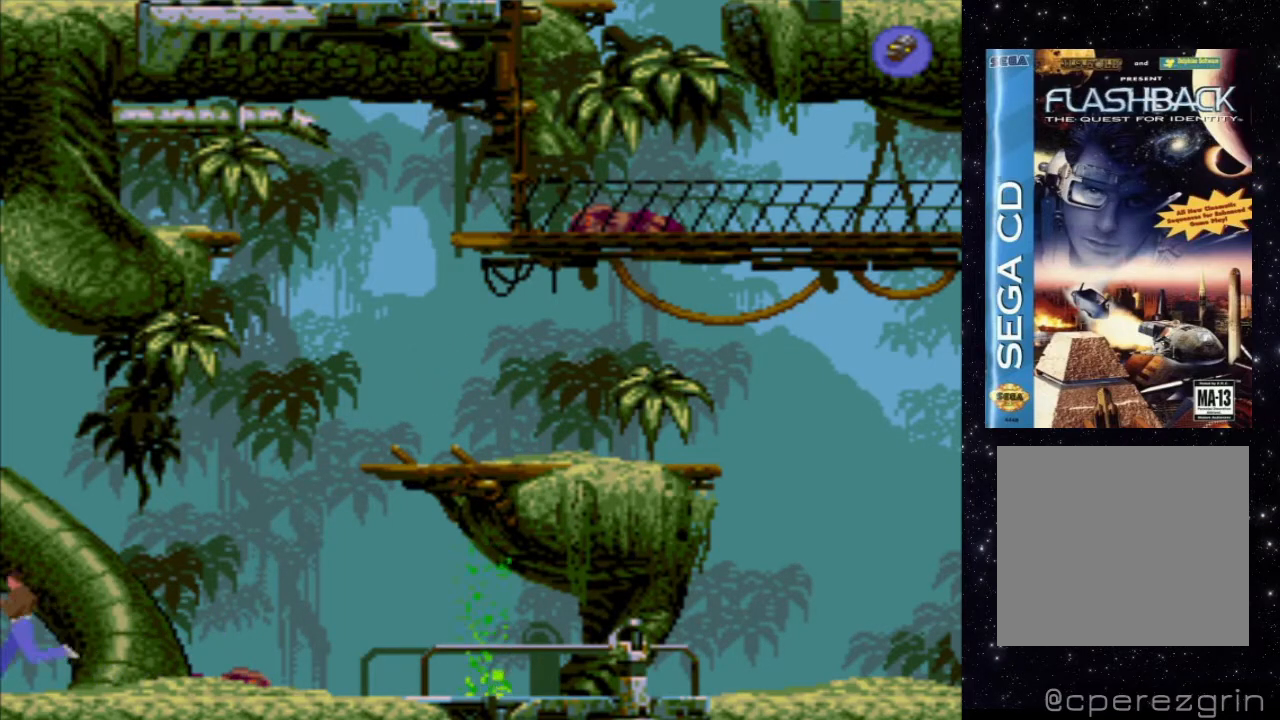
{"buttons": [], "events": [[200, "DPAD_LEFT", "up"], [260, "X", "up"]]}
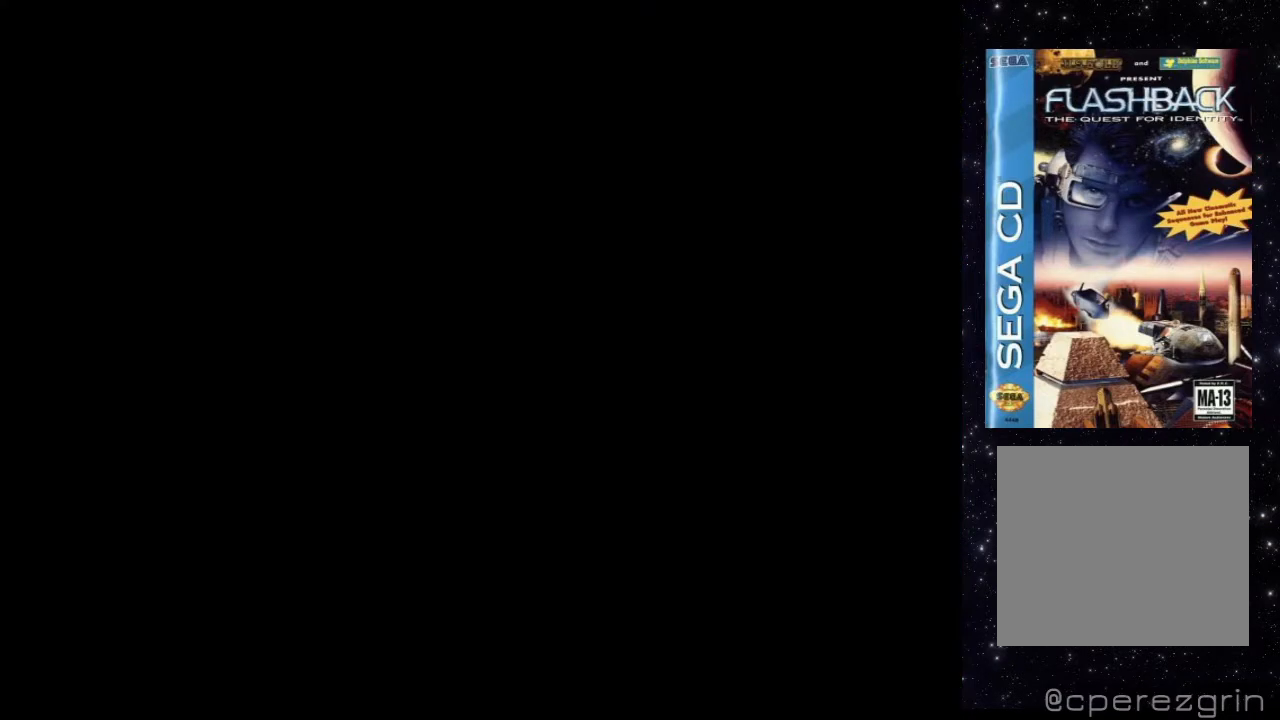
{"buttons": [], "events": []}
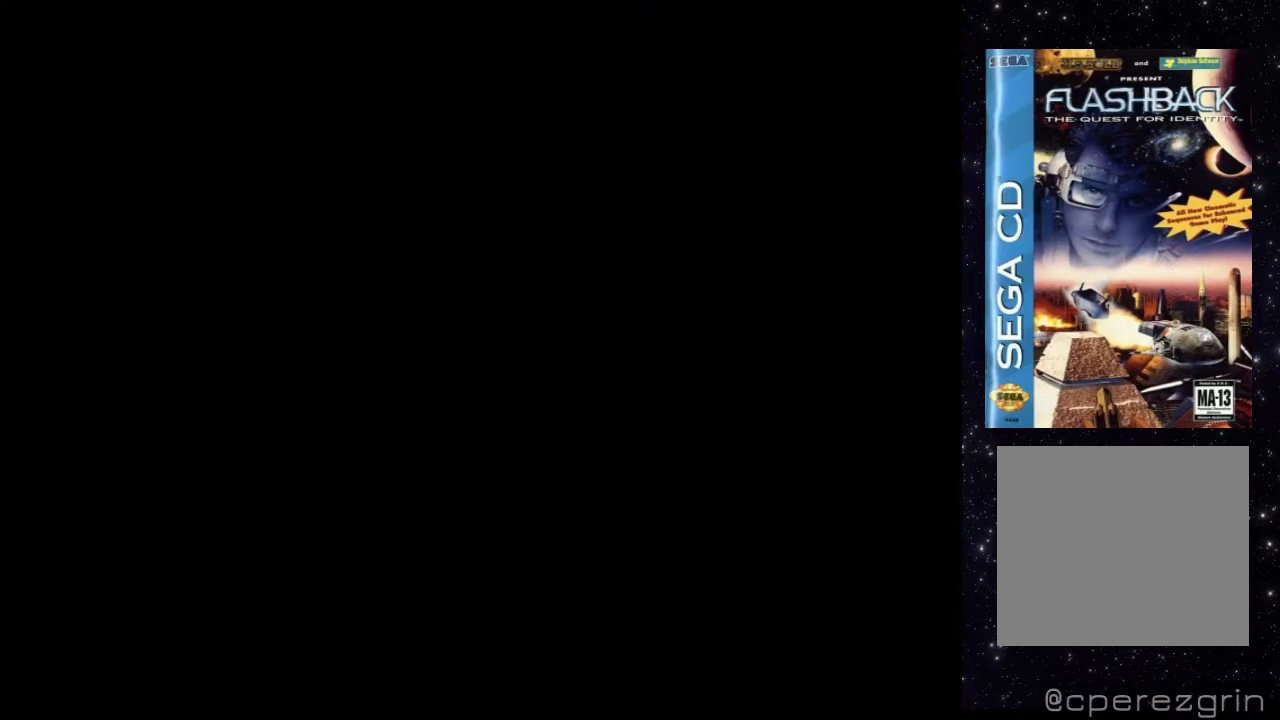
{"buttons": [], "events": []}
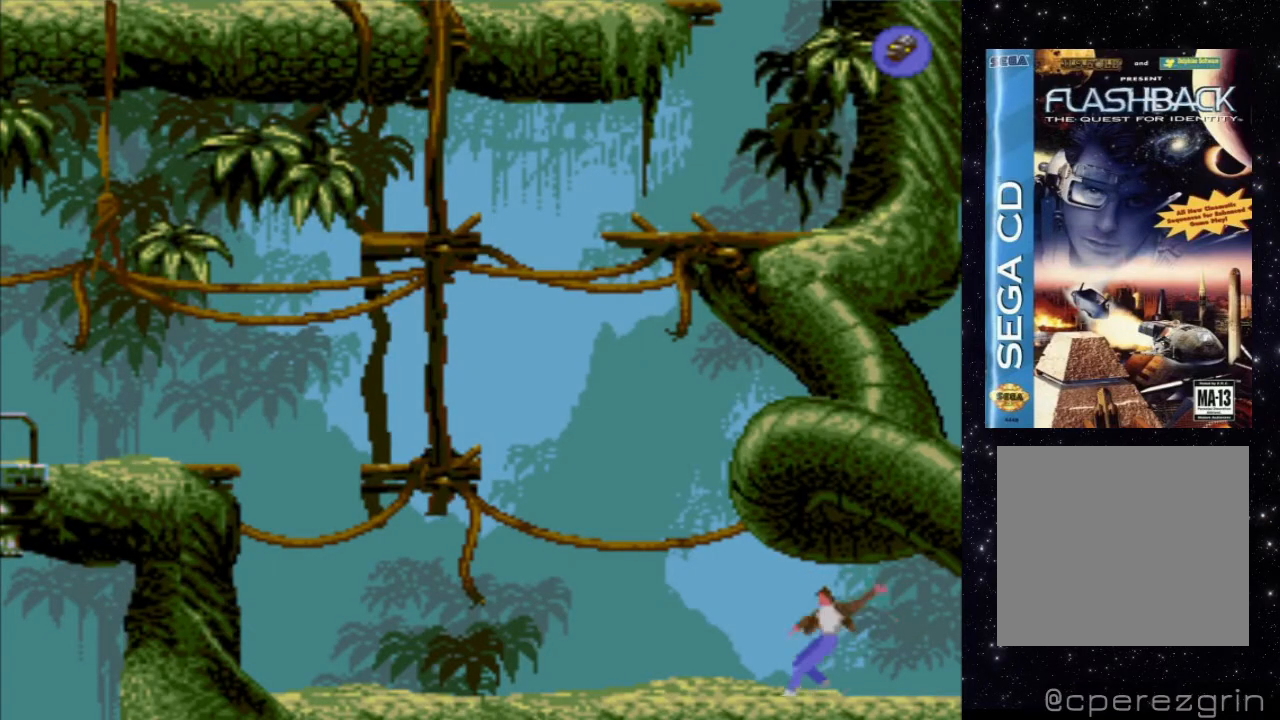
{"buttons": ["X"], "events": [[320, "X", "down"]]}
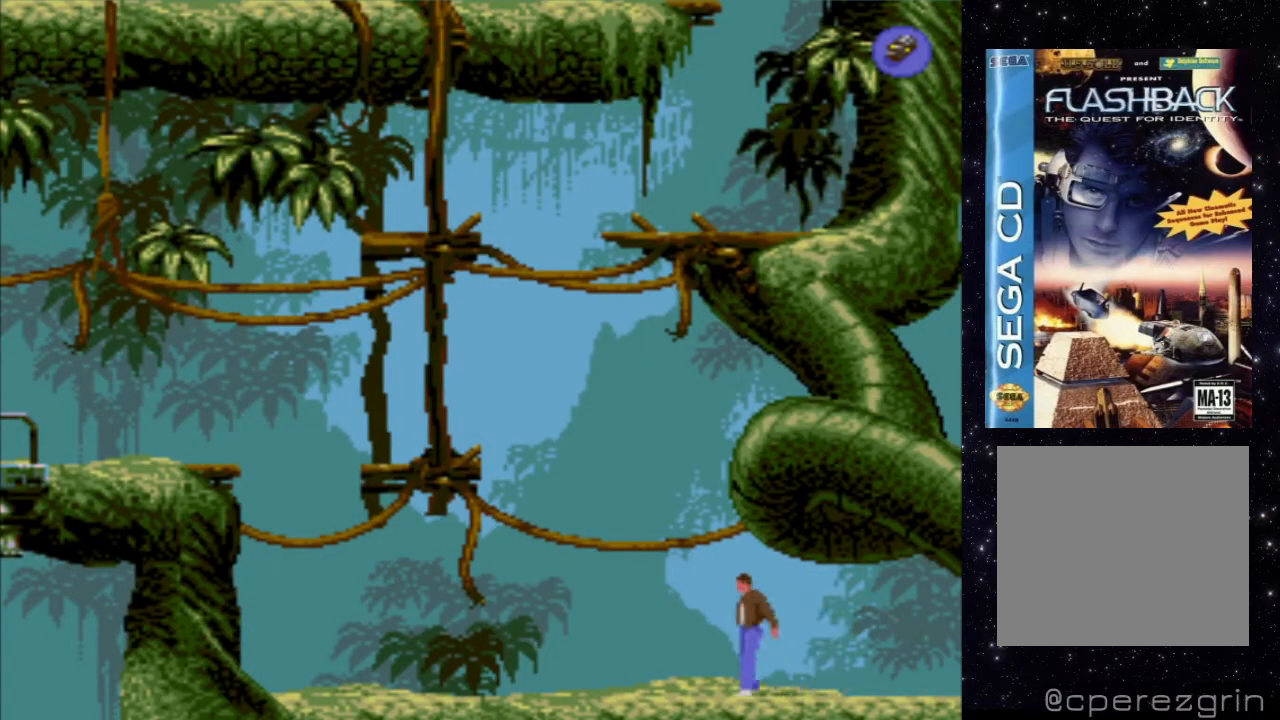
{"buttons": ["X", "DPAD_LEFT"], "events": [[80, "DPAD_LEFT", "down"]]}